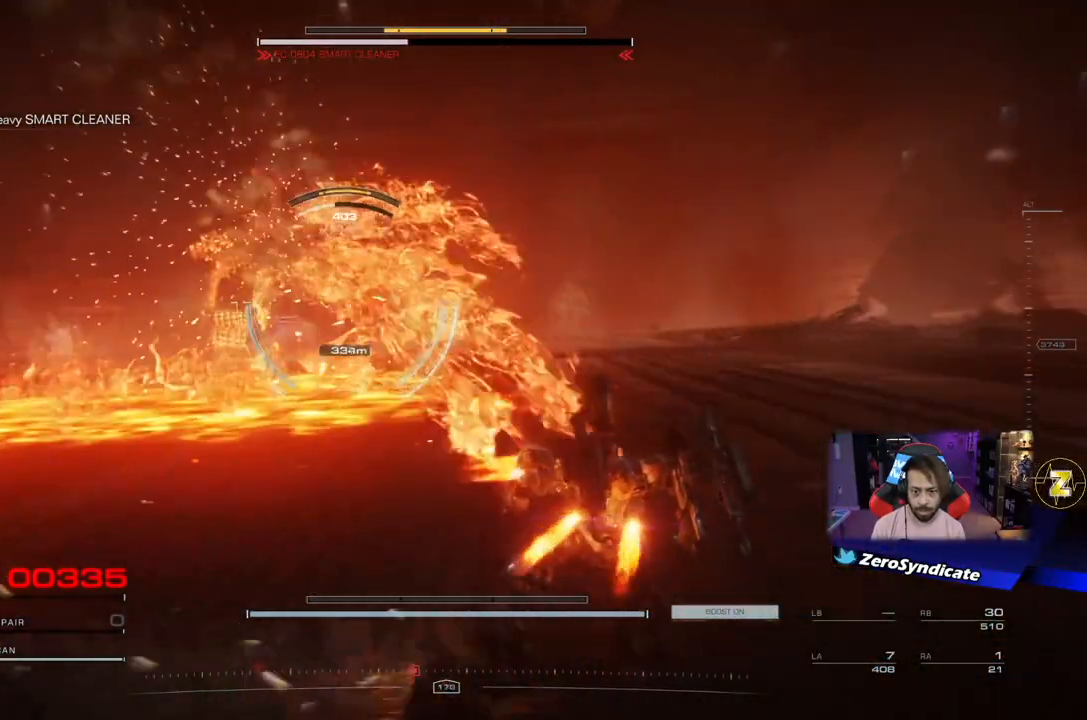
Gameplay with a controller (Xbox layout); each line is a JSON object with the inputs held at the frame after it. "events" lists button and stick changes between this image and that frame as [ms after this image, input, new state], when the widget could be followed in between.
{"buttons": [], "left_stick": "up-right", "right_stick": "center", "events": []}
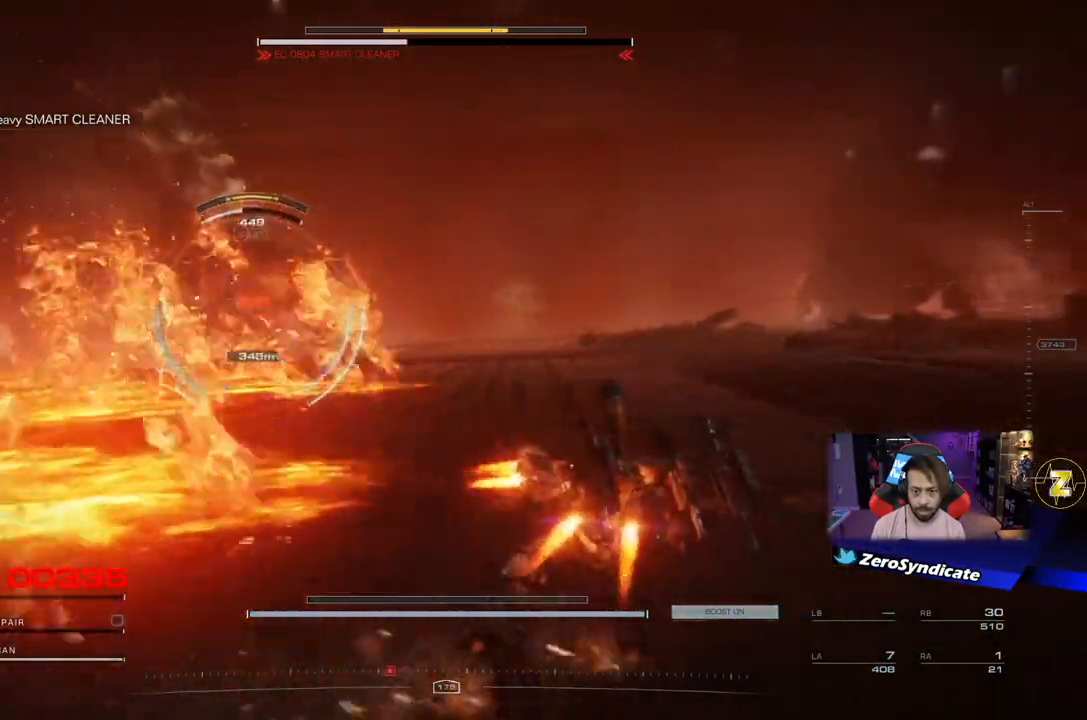
{"buttons": [], "left_stick": "up-right", "right_stick": "center", "events": []}
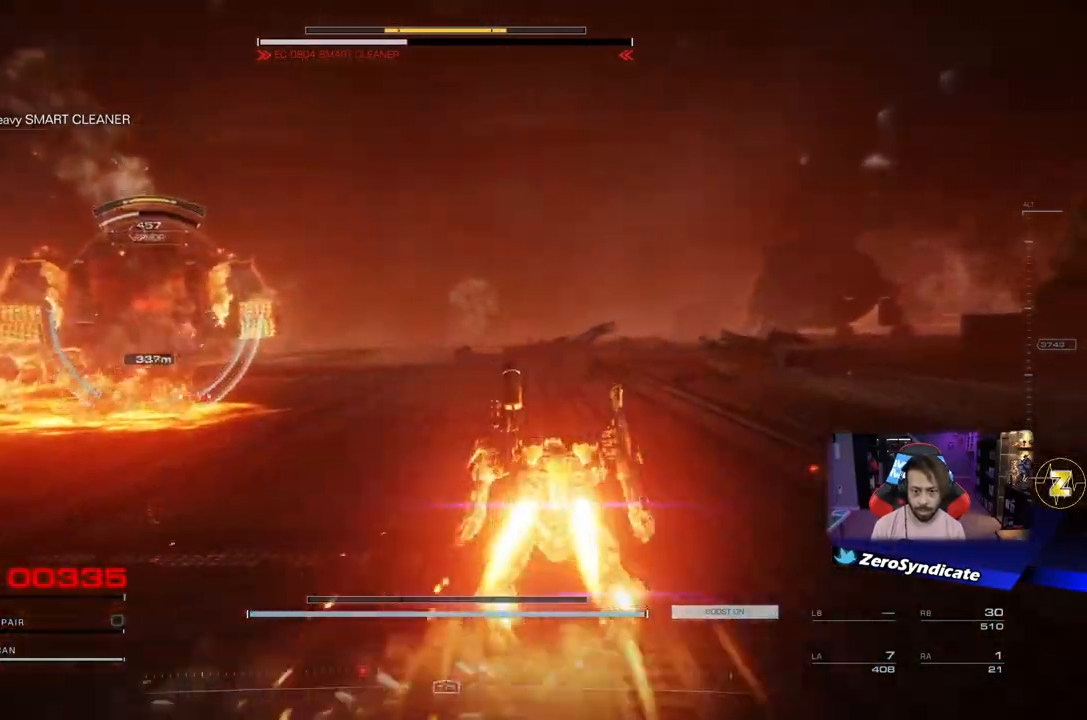
{"buttons": ["B", "L1"], "left_stick": "up", "right_stick": "center", "events": [[17, "left_stick", "up"], [100, "B", "down"], [483, "L1", "down"]]}
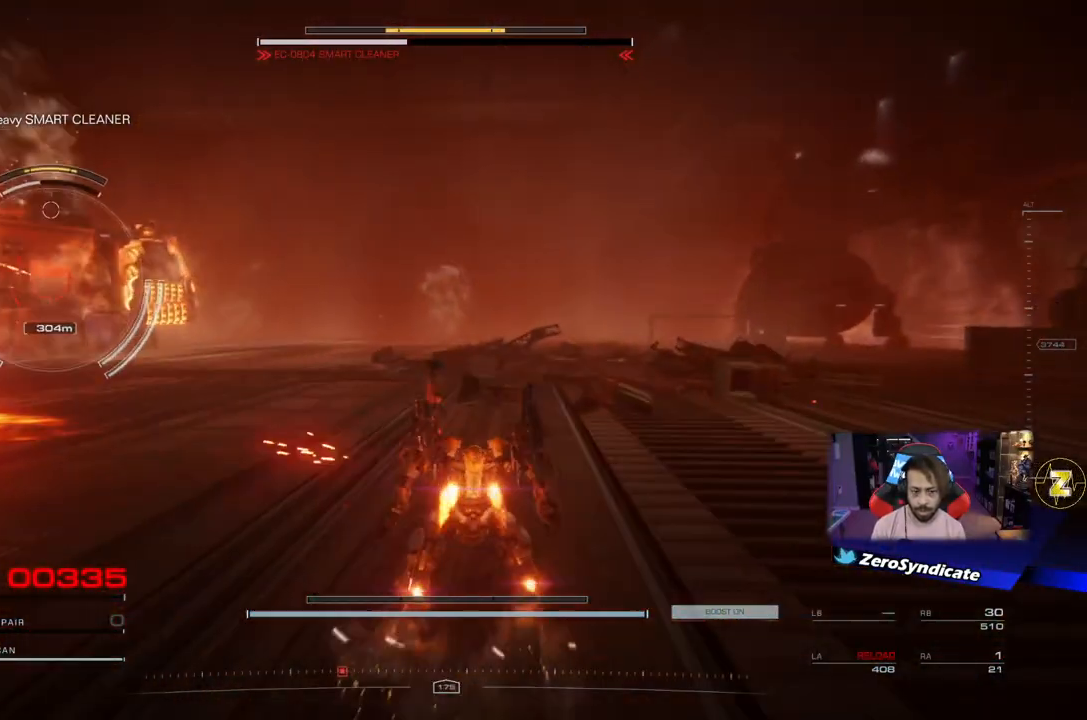
{"buttons": [], "left_stick": "up", "right_stick": "center", "events": [[117, "L1", "up"], [350, "B", "up"]]}
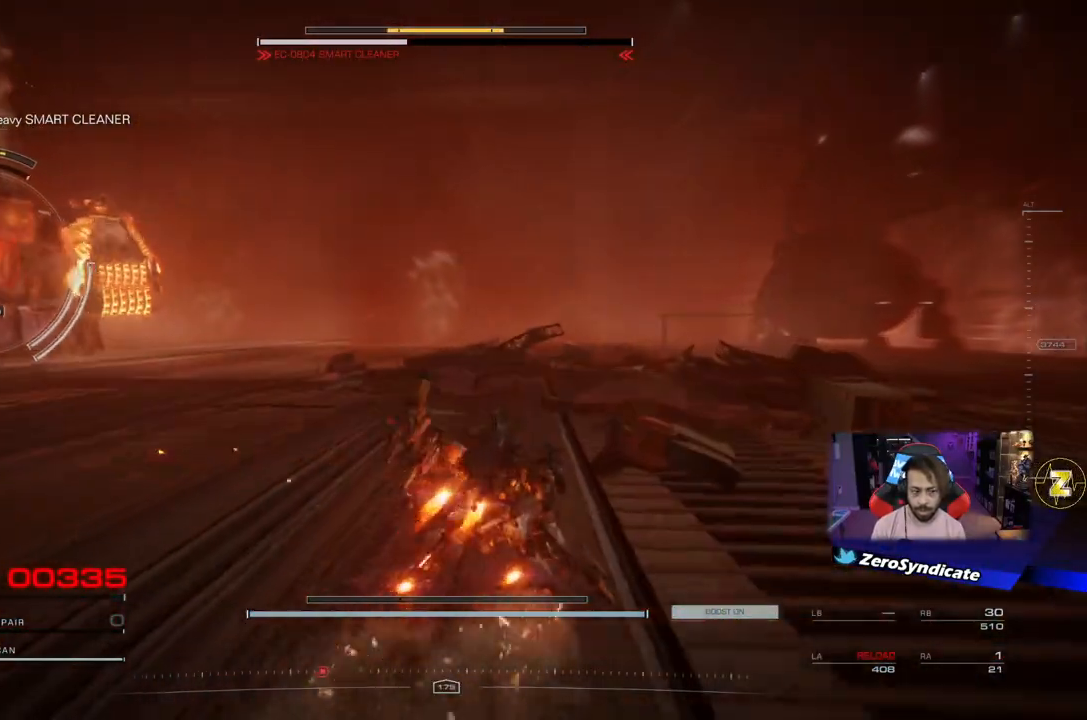
{"buttons": [], "left_stick": "up", "right_stick": "center", "events": [[283, "right_stick", "down-right"], [417, "right_stick", "center"]]}
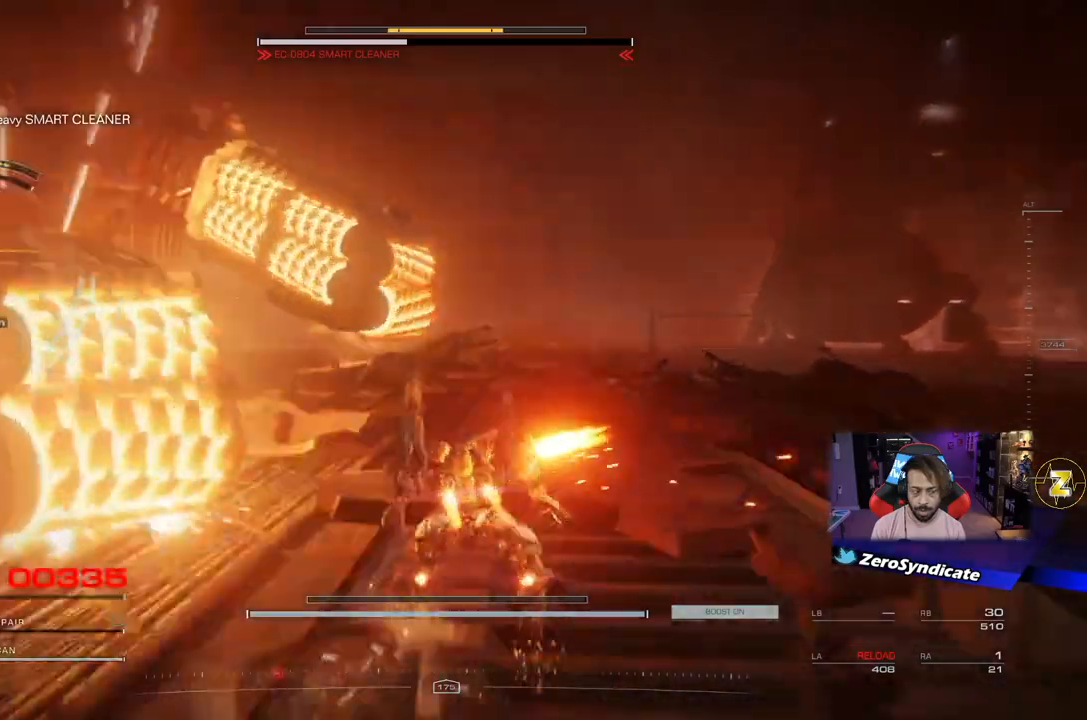
{"buttons": ["L2"], "left_stick": "up-right", "right_stick": "center", "events": [[17, "right_stick", "down"], [33, "left_stick", "up-right"], [100, "right_stick", "center"], [183, "L2", "down"]]}
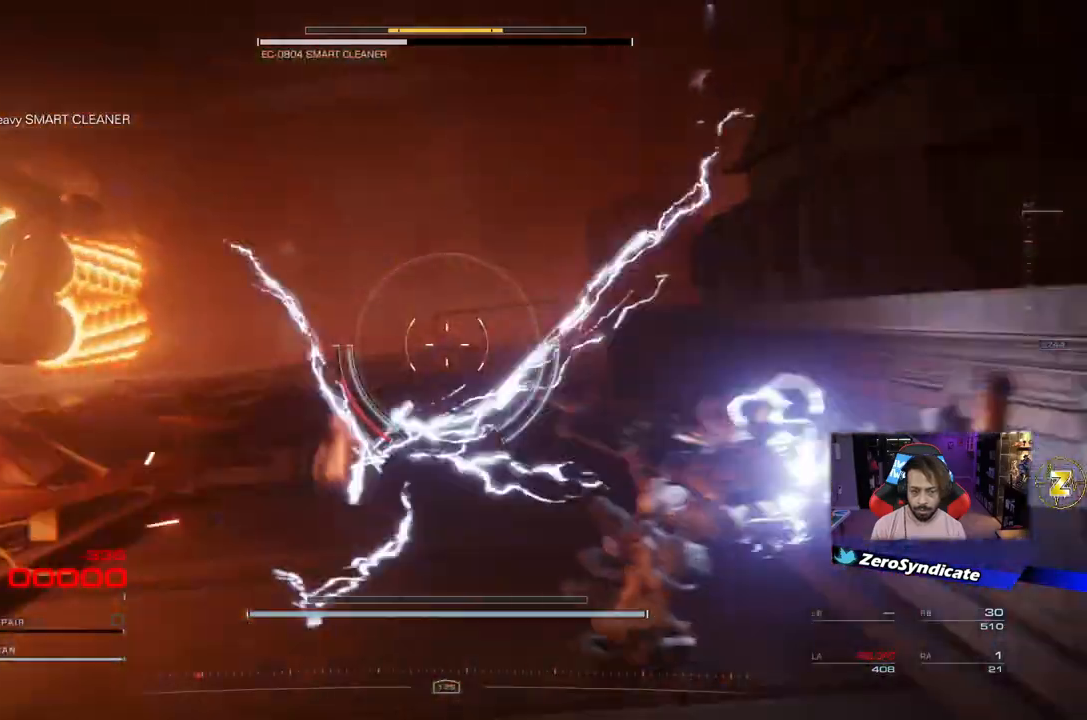
{"buttons": [], "left_stick": "center", "right_stick": "center", "events": [[67, "L2", "up"], [233, "left_stick", "up"], [367, "left_stick", "center"]]}
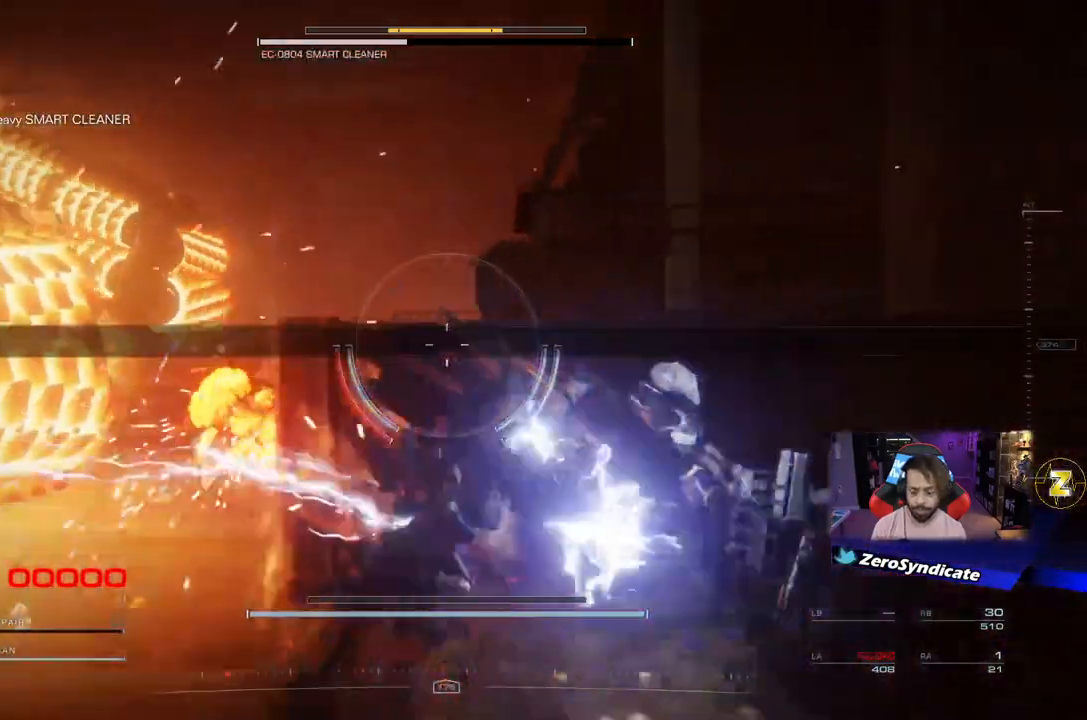
{"buttons": [], "left_stick": "center", "right_stick": "center", "events": []}
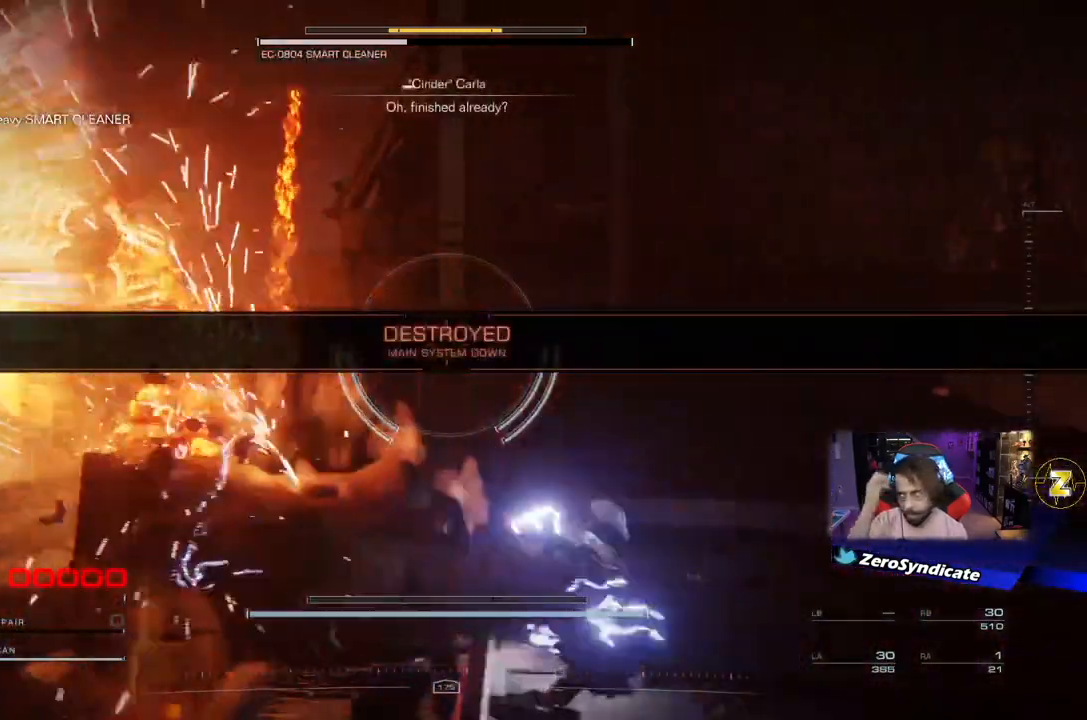
{"buttons": [], "left_stick": "center", "right_stick": "center", "events": []}
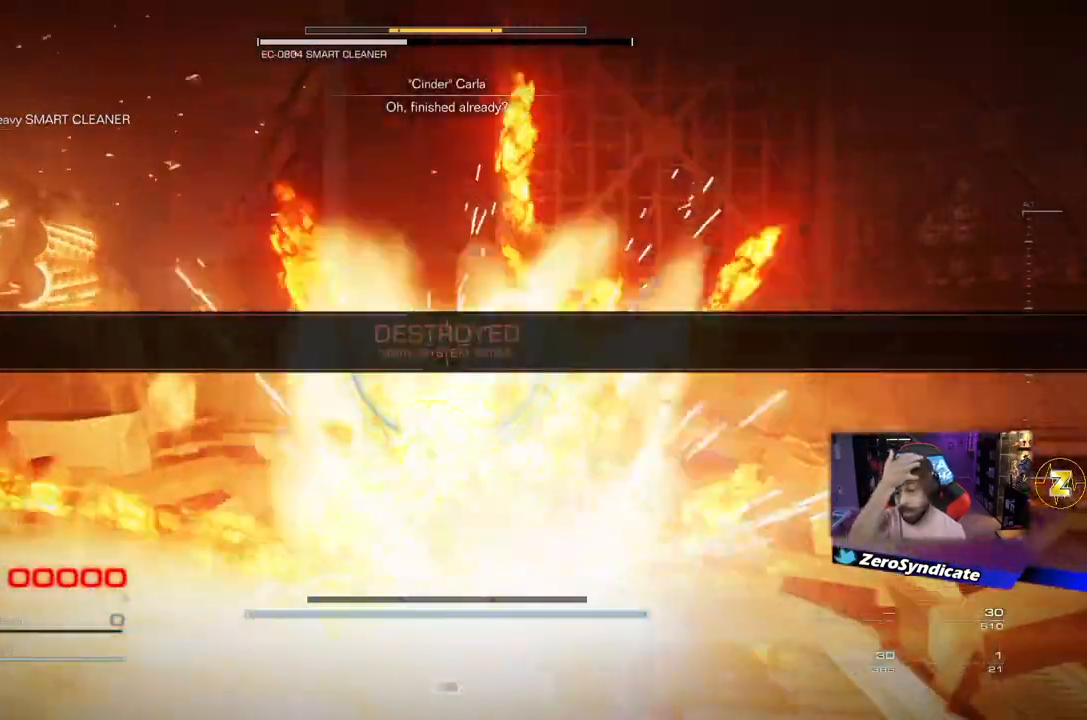
{"buttons": ["A"], "left_stick": "center", "right_stick": "center", "events": [[67, "START", "down"], [233, "START", "up"], [433, "A", "down"]]}
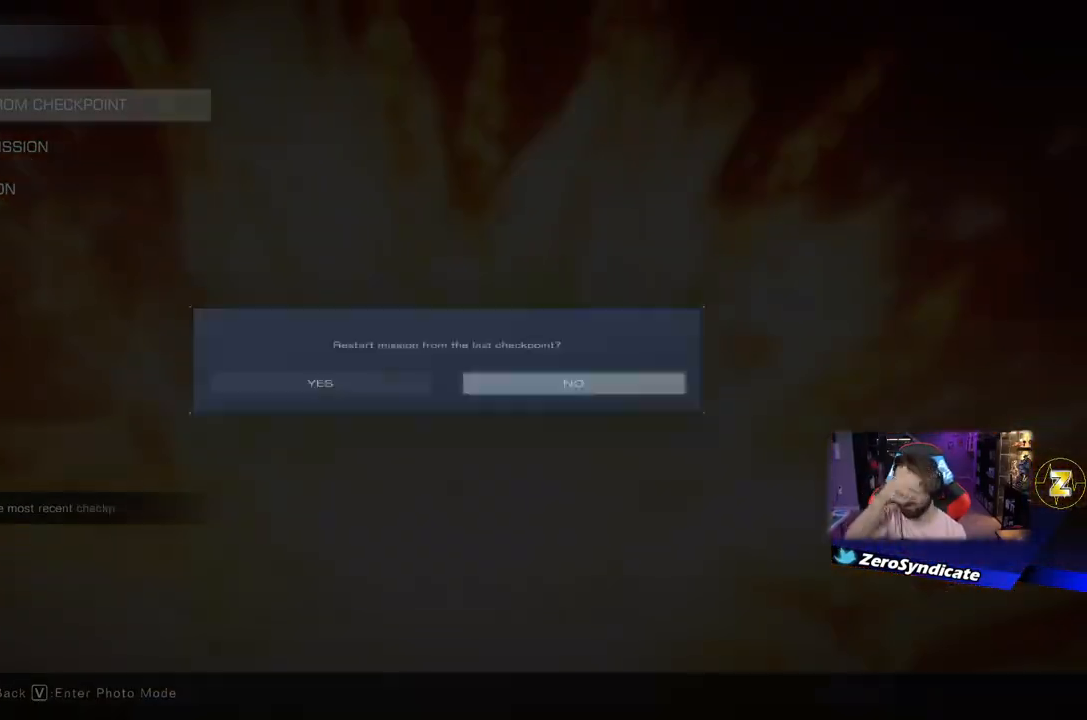
{"buttons": [], "left_stick": "center", "right_stick": "center", "events": [[50, "A", "up"]]}
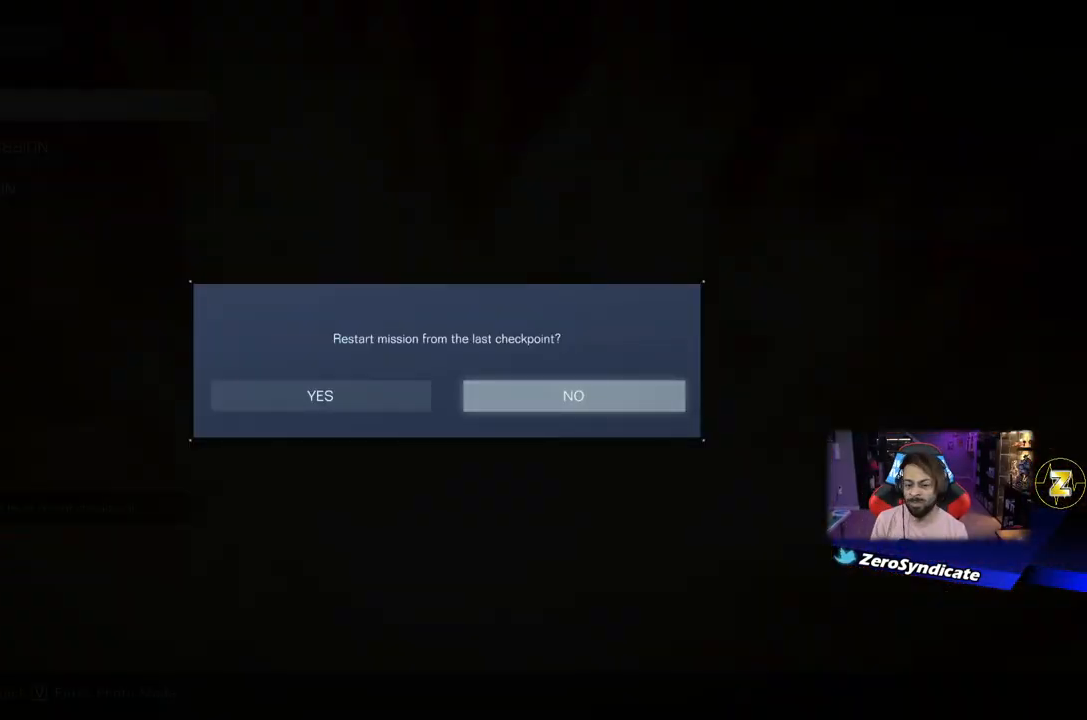
{"buttons": [], "left_stick": "center", "right_stick": "center", "events": [[67, "DPAD_LEFT", "down"], [150, "DPAD_LEFT", "up"], [217, "A", "down"], [317, "A", "up"]]}
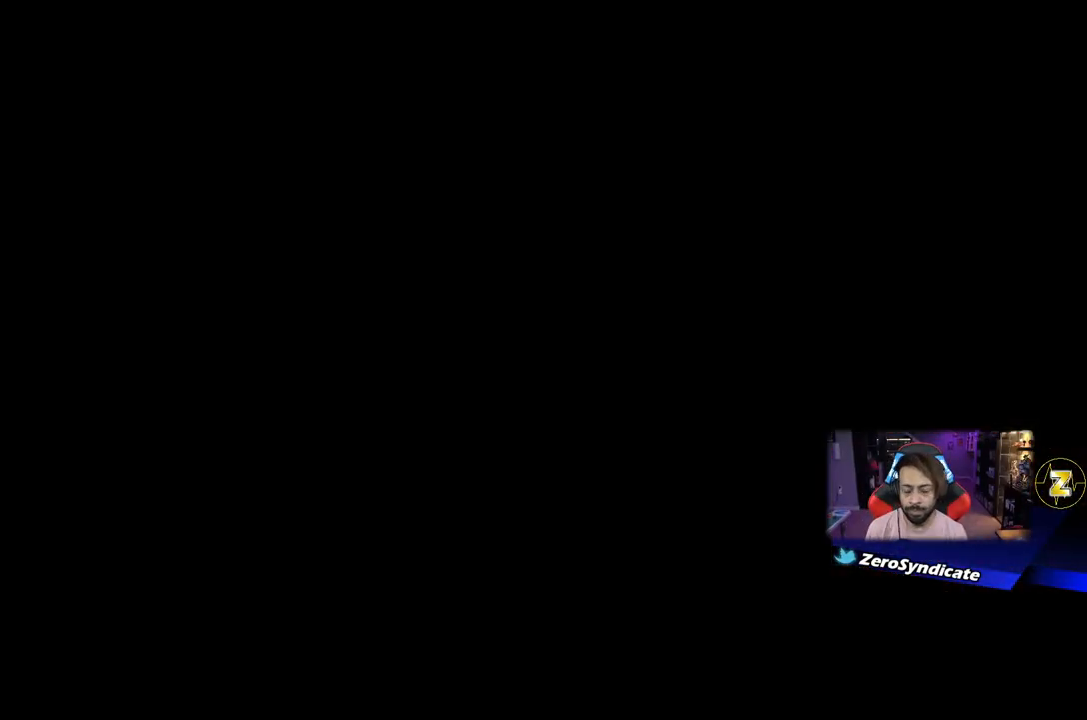
{"buttons": [], "left_stick": "center", "right_stick": "center", "events": []}
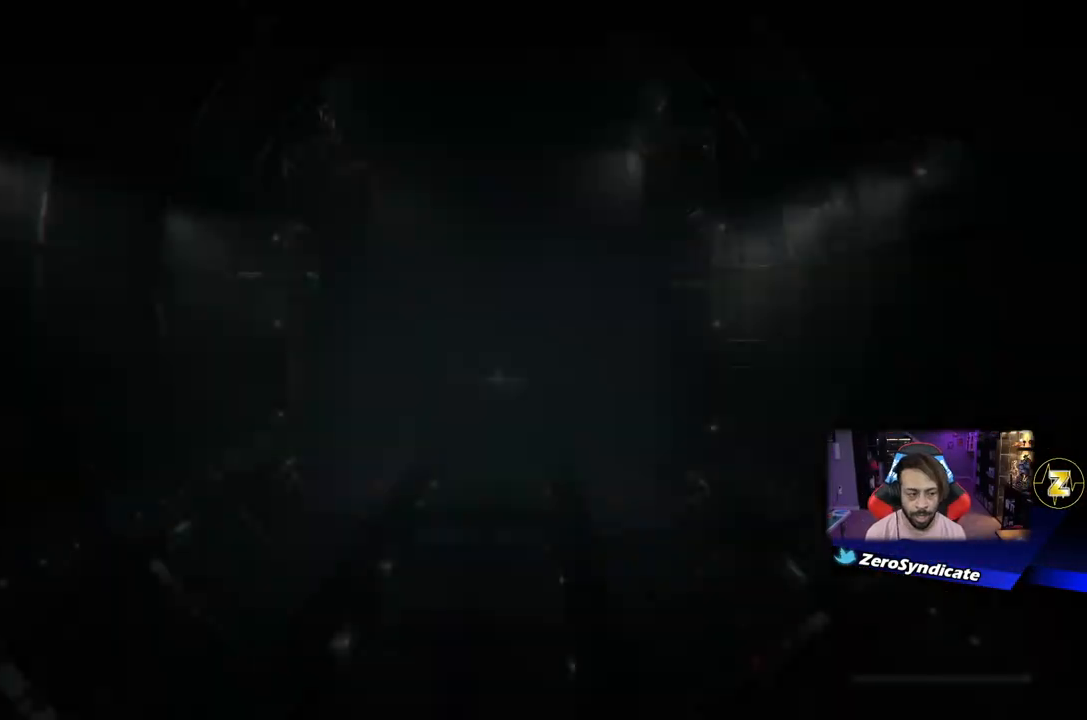
{"buttons": [], "left_stick": "center", "right_stick": "center", "events": []}
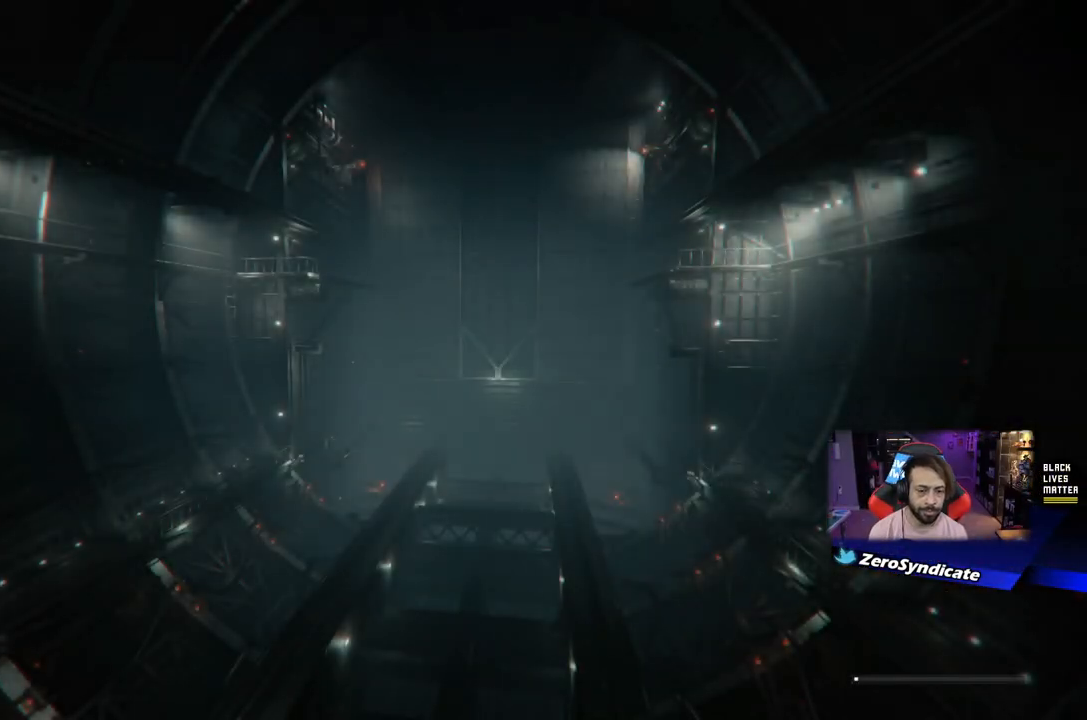
{"buttons": [], "left_stick": "center", "right_stick": "center", "events": []}
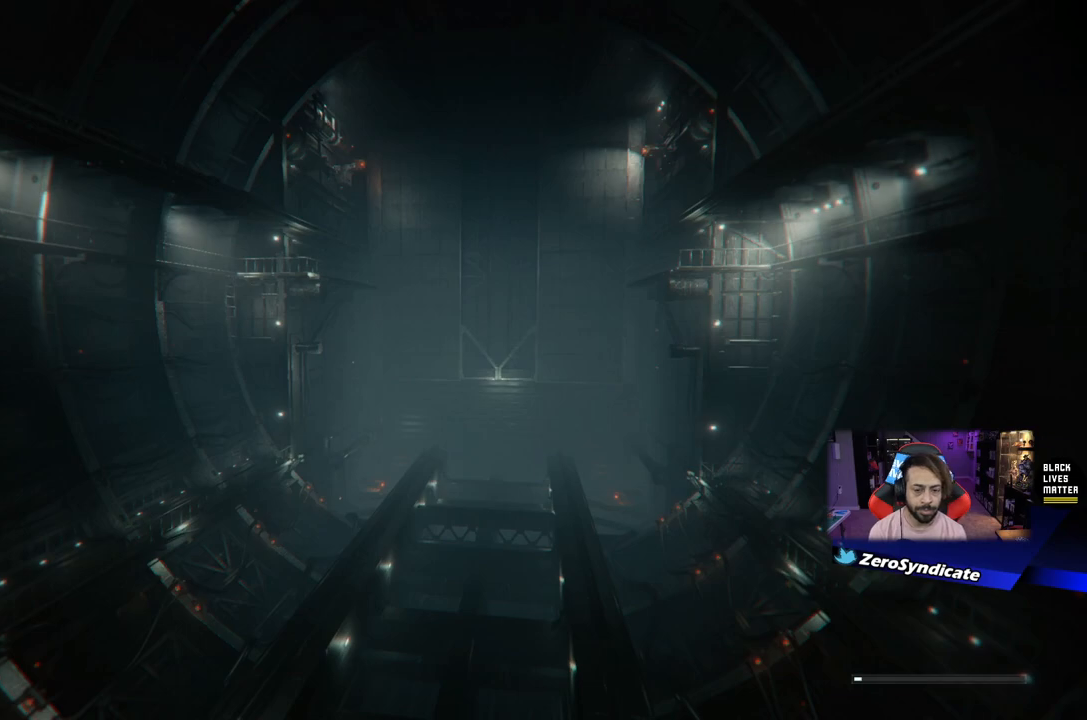
{"buttons": [], "left_stick": "center", "right_stick": "center", "events": []}
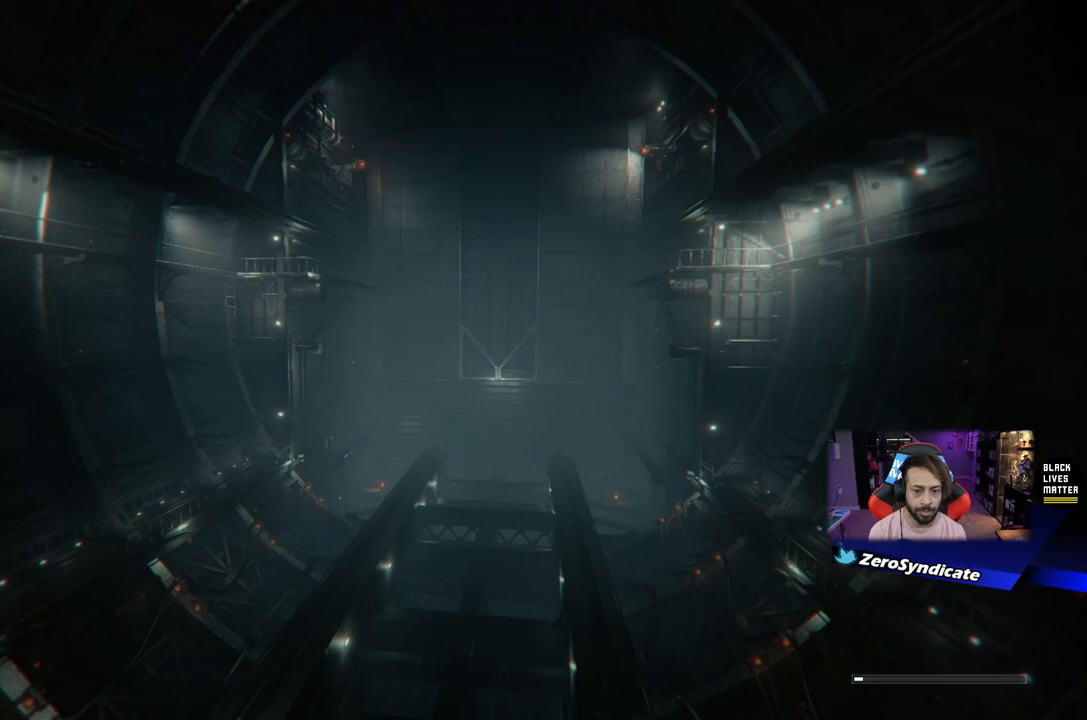
{"buttons": [], "left_stick": "center", "right_stick": "center", "events": []}
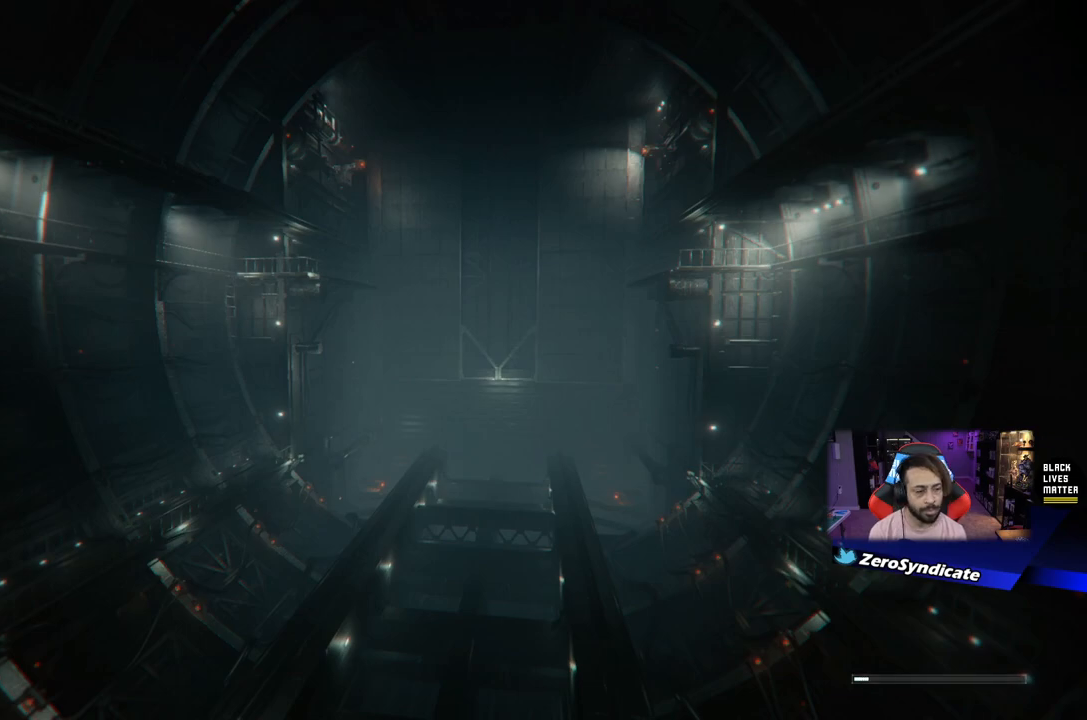
{"buttons": [], "left_stick": "center", "right_stick": "center", "events": []}
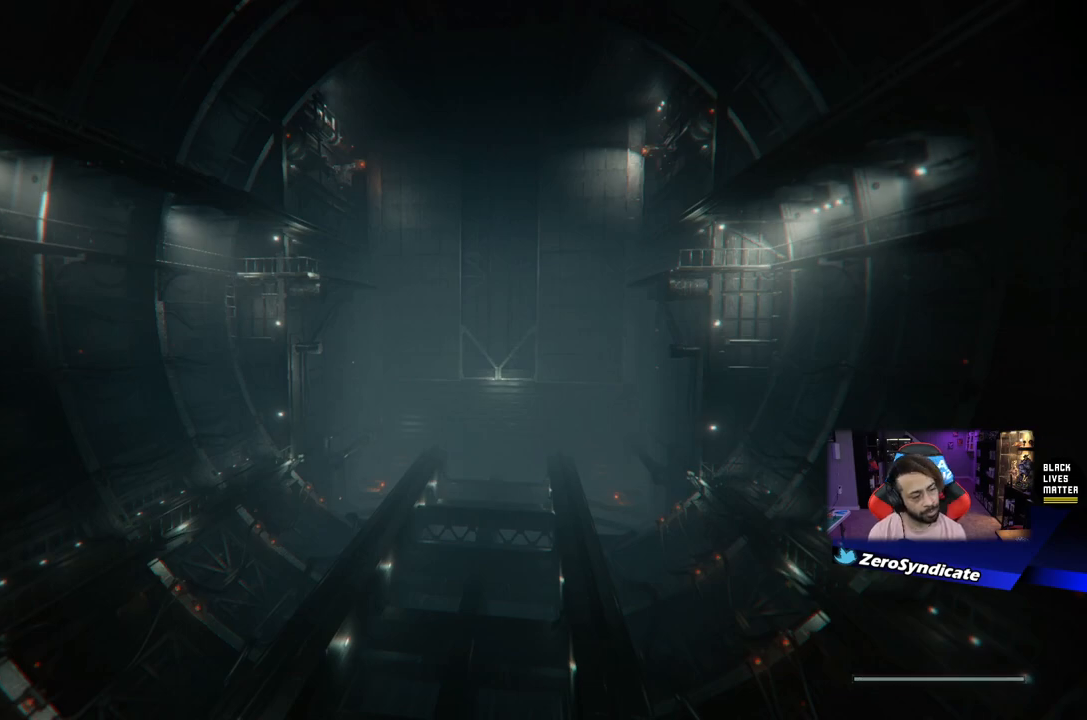
{"buttons": [], "left_stick": "center", "right_stick": "center", "events": []}
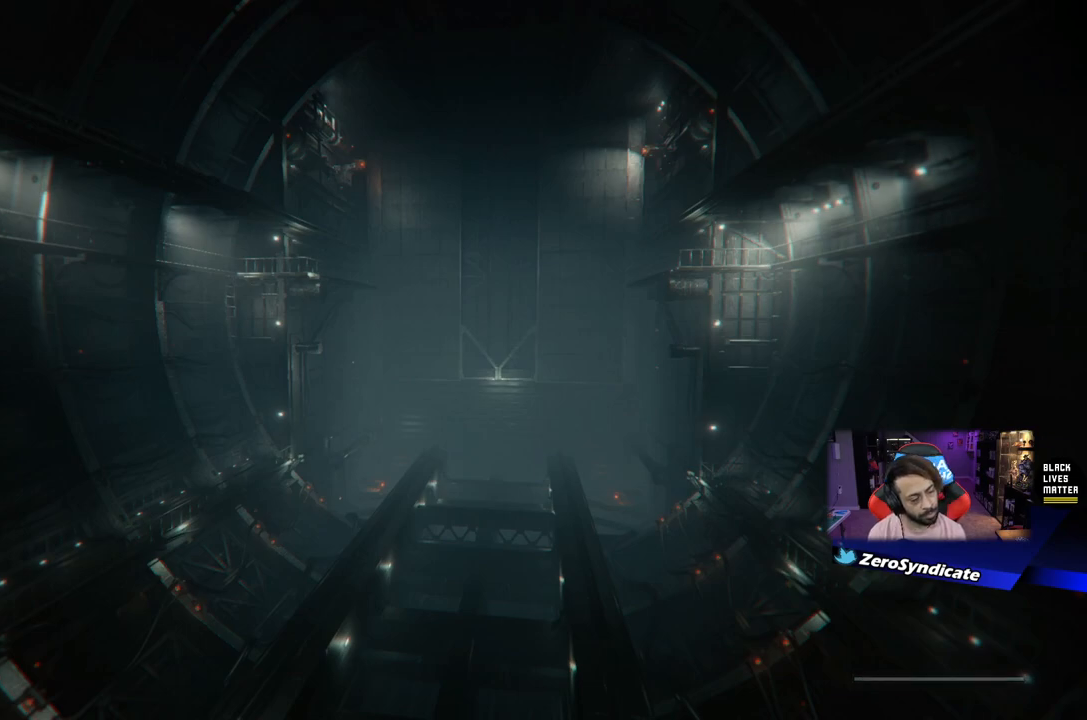
{"buttons": [], "left_stick": "center", "right_stick": "center", "events": []}
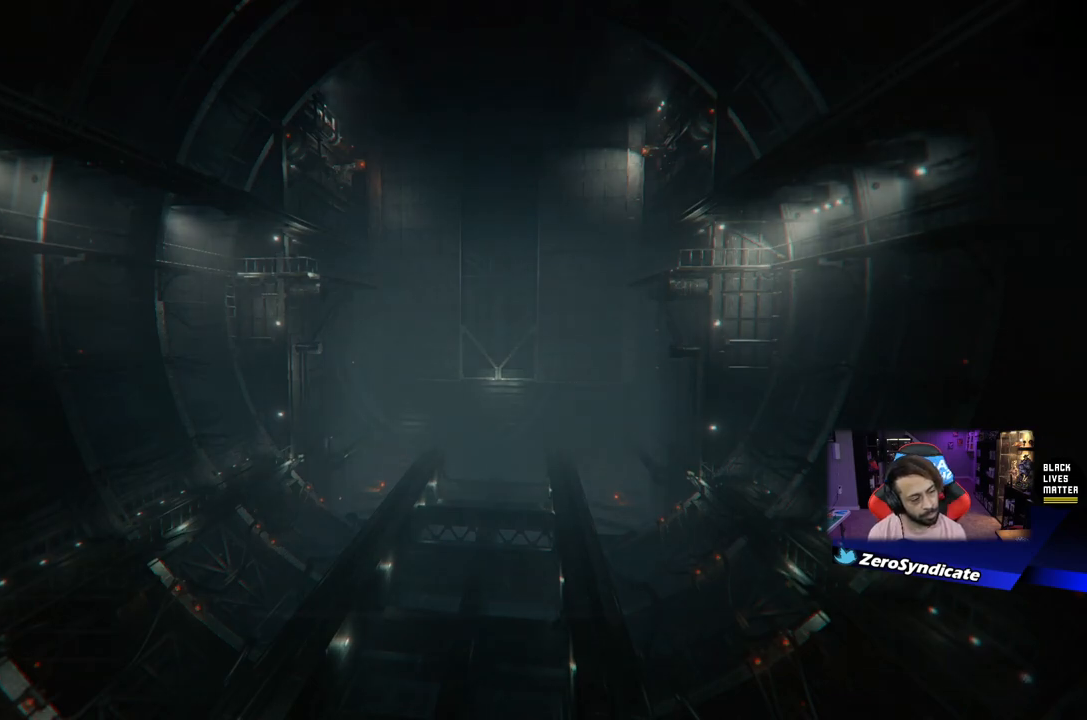
{"buttons": [], "left_stick": "center", "right_stick": "center", "events": []}
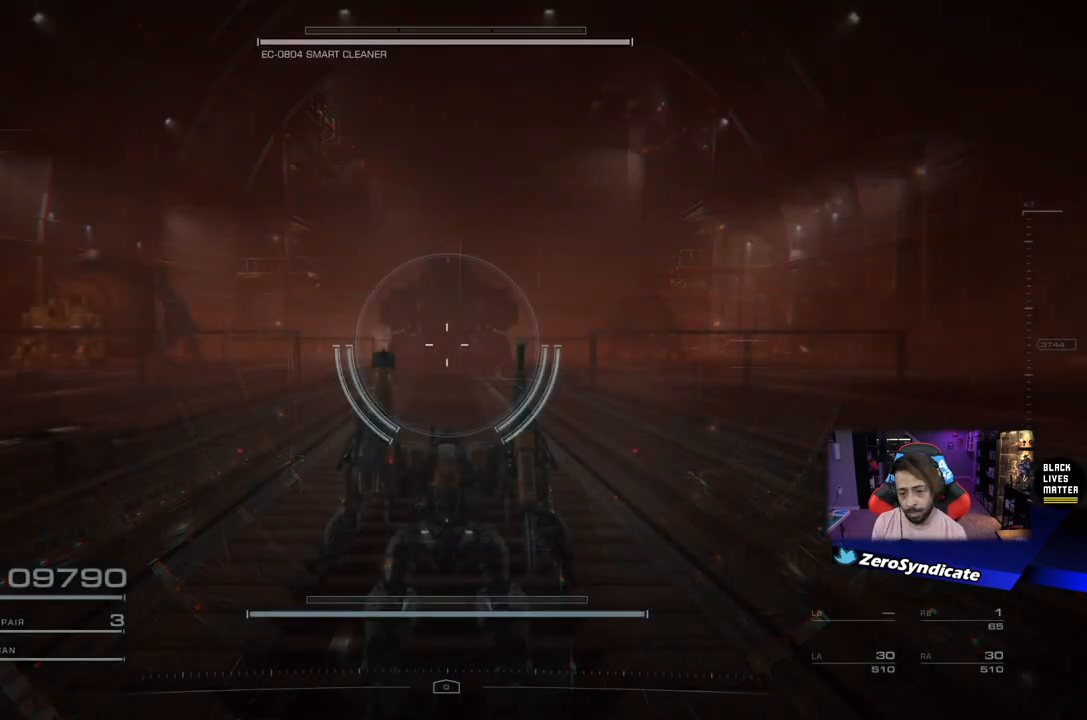
{"buttons": [], "left_stick": "center", "right_stick": "center", "events": [[333, "START", "down"], [450, "START", "up"]]}
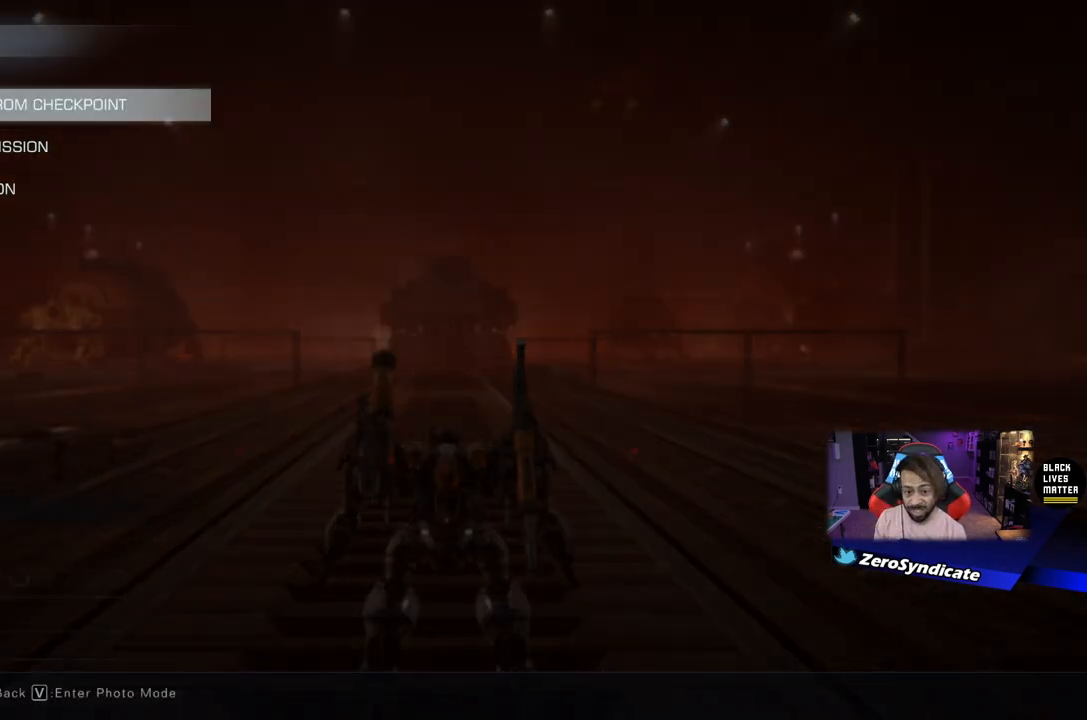
{"buttons": [], "left_stick": "center", "right_stick": "center", "events": []}
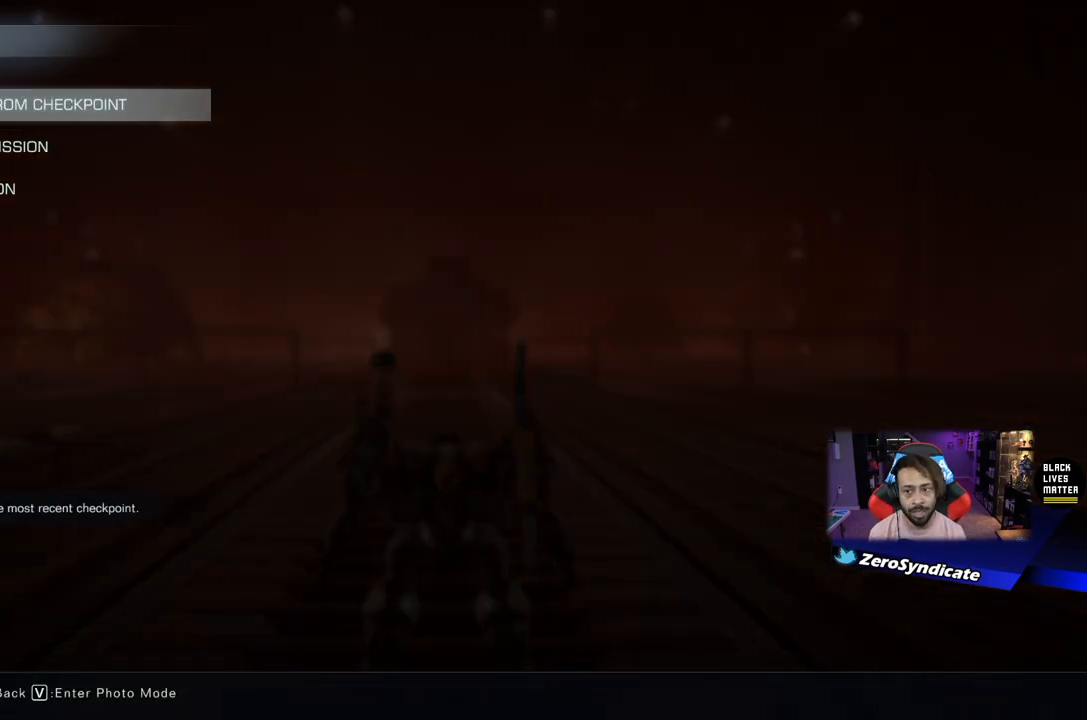
{"buttons": [], "left_stick": "center", "right_stick": "center", "events": []}
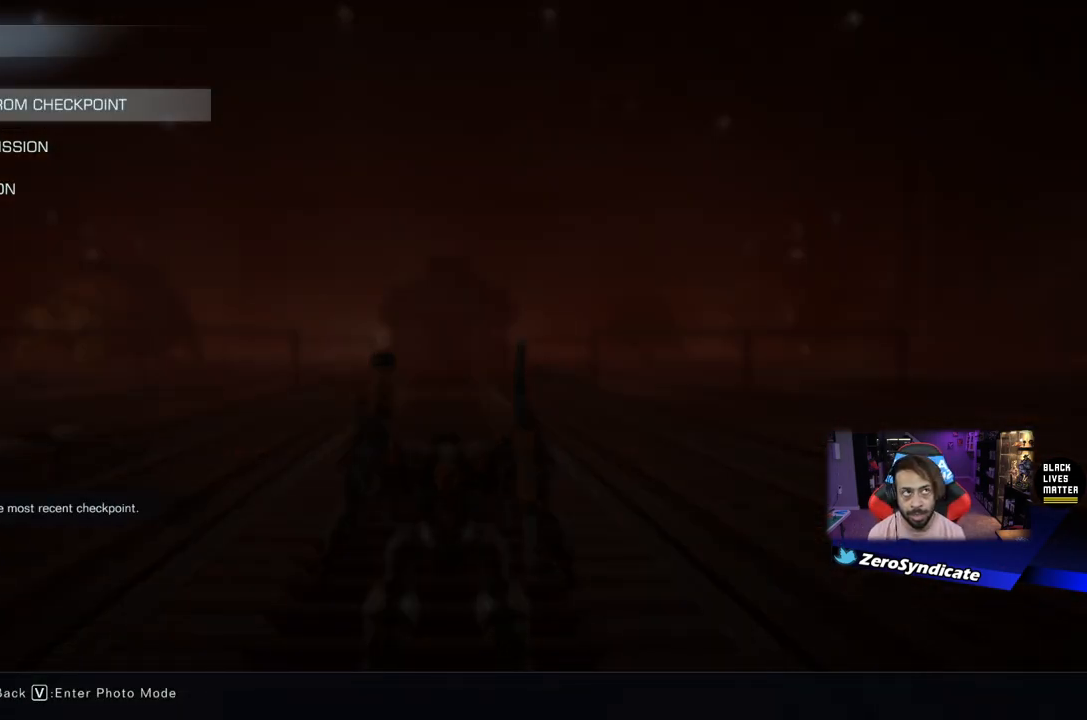
{"buttons": [], "left_stick": "center", "right_stick": "center", "events": [[250, "B", "down"], [383, "B", "up"]]}
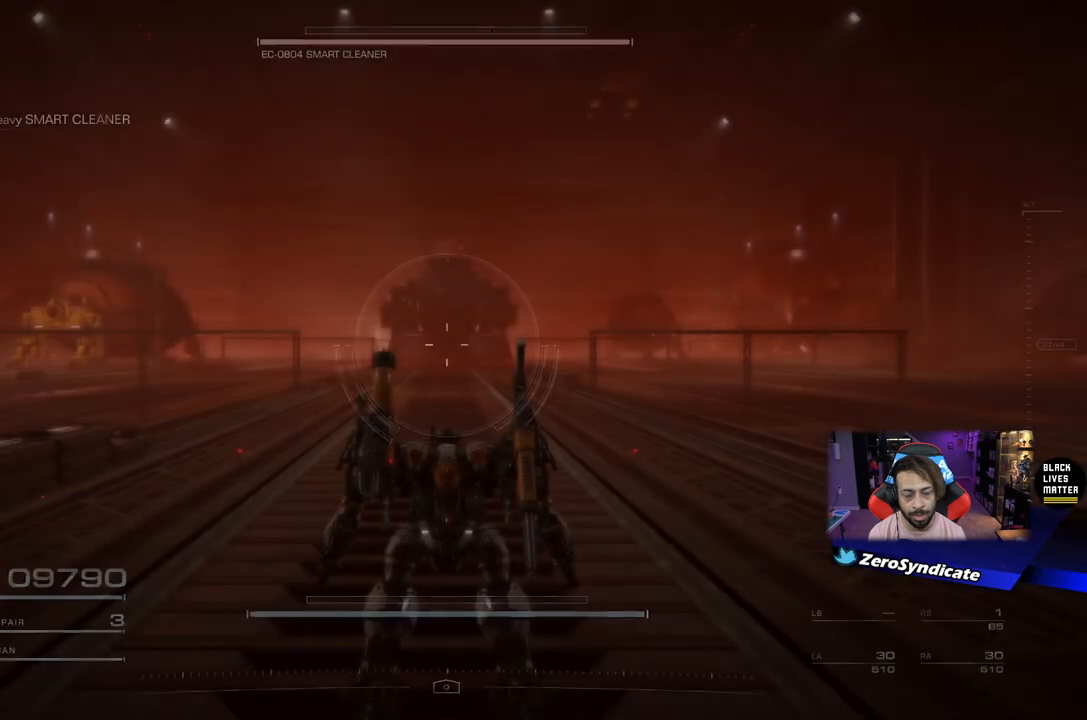
{"buttons": [], "left_stick": "center", "right_stick": "center", "events": []}
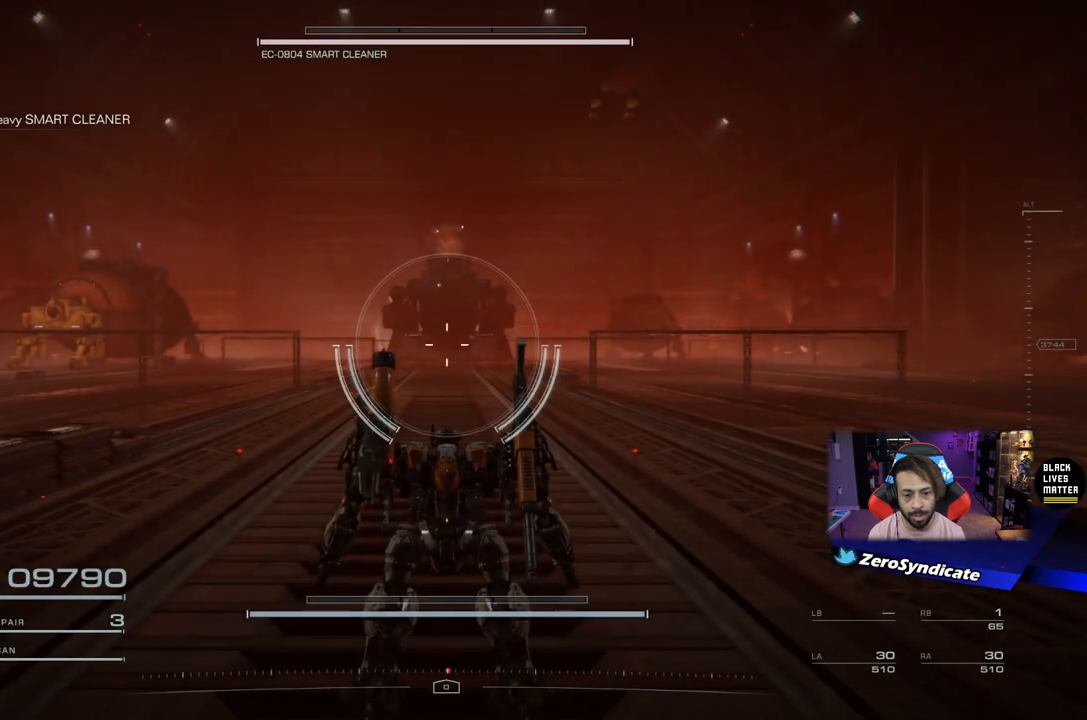
{"buttons": [], "left_stick": "right", "right_stick": "center", "events": [[67, "Y", "down"], [133, "Y", "up"], [383, "left_stick", "right"]]}
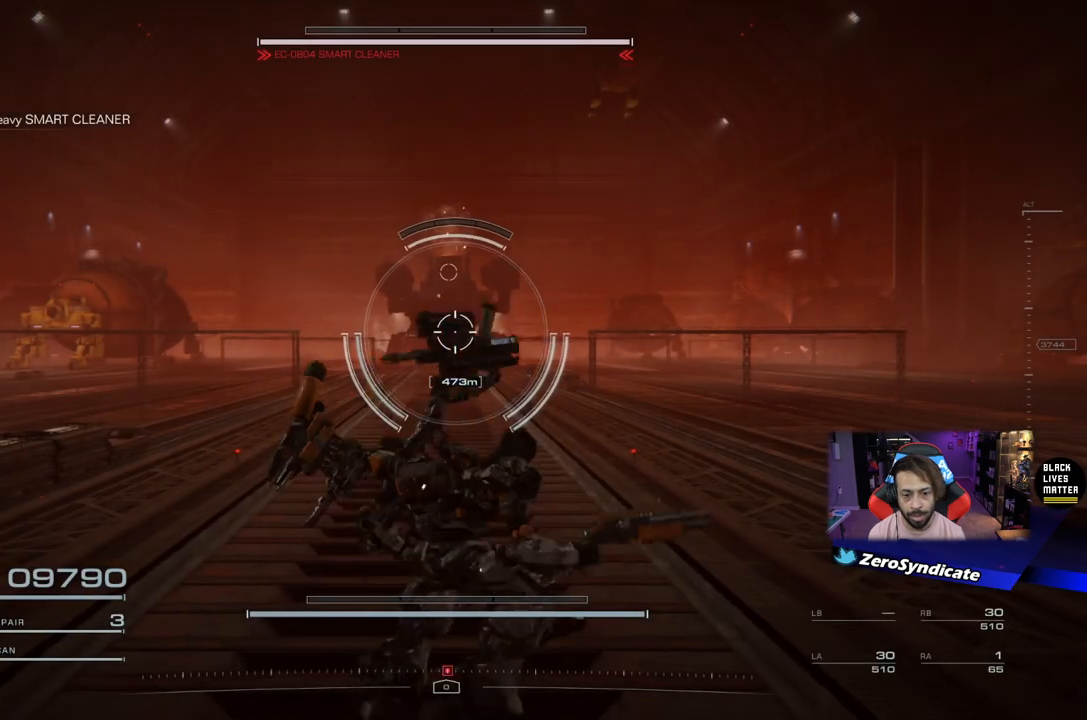
{"buttons": [], "left_stick": "right", "right_stick": "center", "events": []}
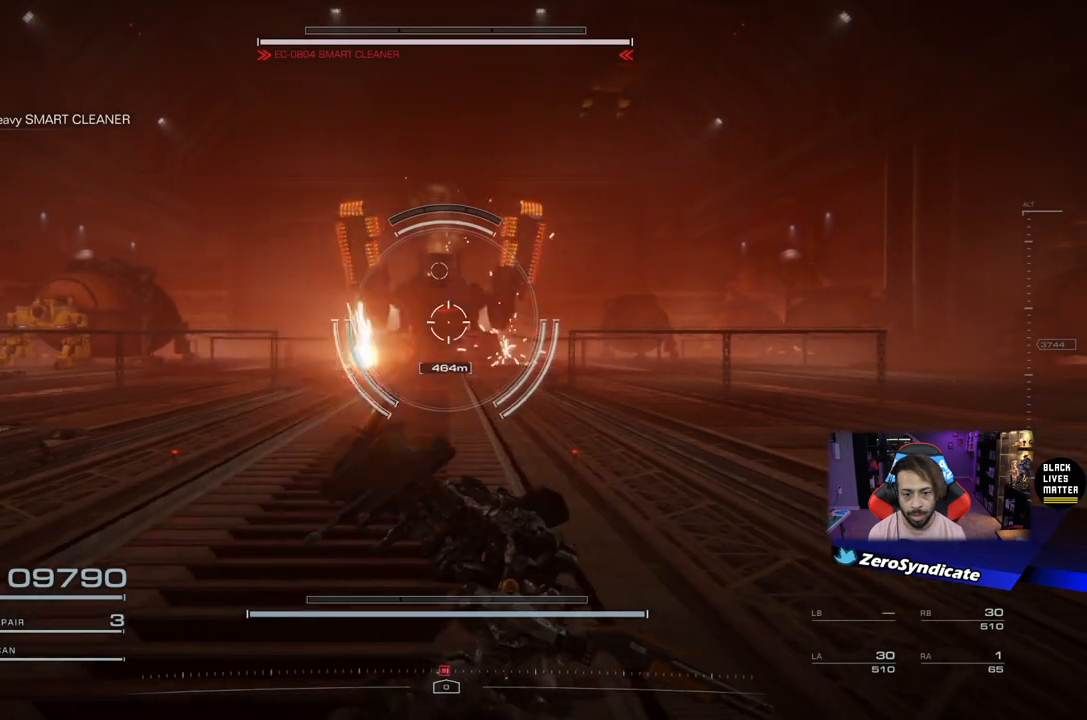
{"buttons": ["L2"], "left_stick": "up", "right_stick": "up", "events": [[33, "left_stick", "up-right"], [150, "left_stick", "up"], [250, "L2", "down"], [383, "right_stick", "up"]]}
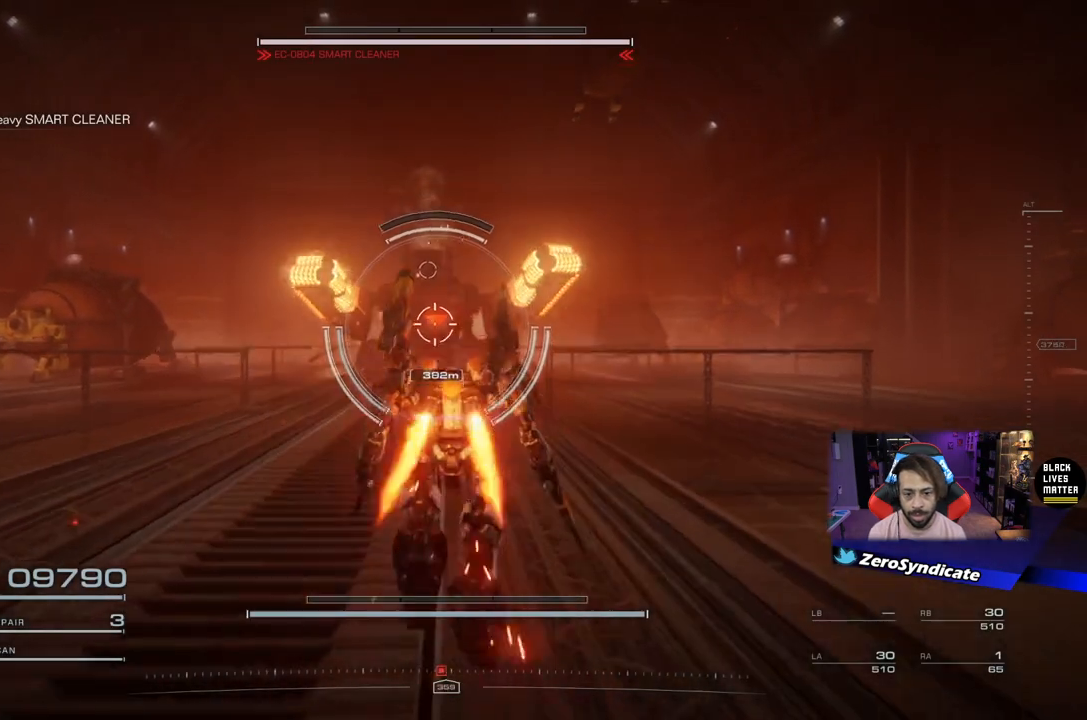
{"buttons": ["L2"], "left_stick": "up-right", "right_stick": "left", "events": [[33, "right_stick", "center"], [433, "left_stick", "up-right"], [467, "right_stick", "left"]]}